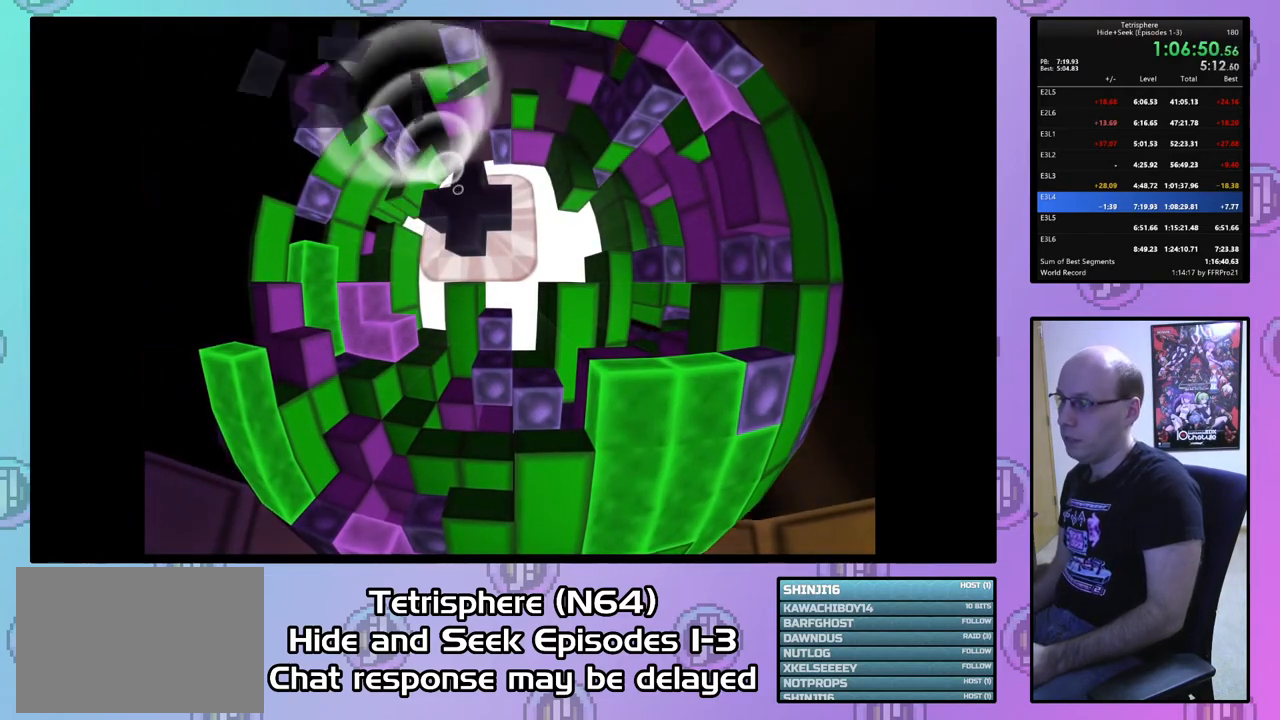
Gameplay with a controller (PlayStation layout); each line is a JSON object with the inputs held at the frame after it. "events" lists button and stick changes between this image and that frame as [ms after this image, input, new state], when the widget could be followed in between. Not read: left_stick.
{"buttons": ["CROSS", "CIRCLE"], "right_stick": "center", "events": [[100, "CIRCLE", "up"], [100, "CROSS", "up"], [167, "CIRCLE", "down"], [167, "CROSS", "down"], [267, "CIRCLE", "up"], [267, "CROSS", "up"], [333, "CIRCLE", "down"], [333, "CROSS", "down"], [433, "CIRCLE", "up"], [433, "CROSS", "up"], [500, "CIRCLE", "down"], [500, "CROSS", "down"]]}
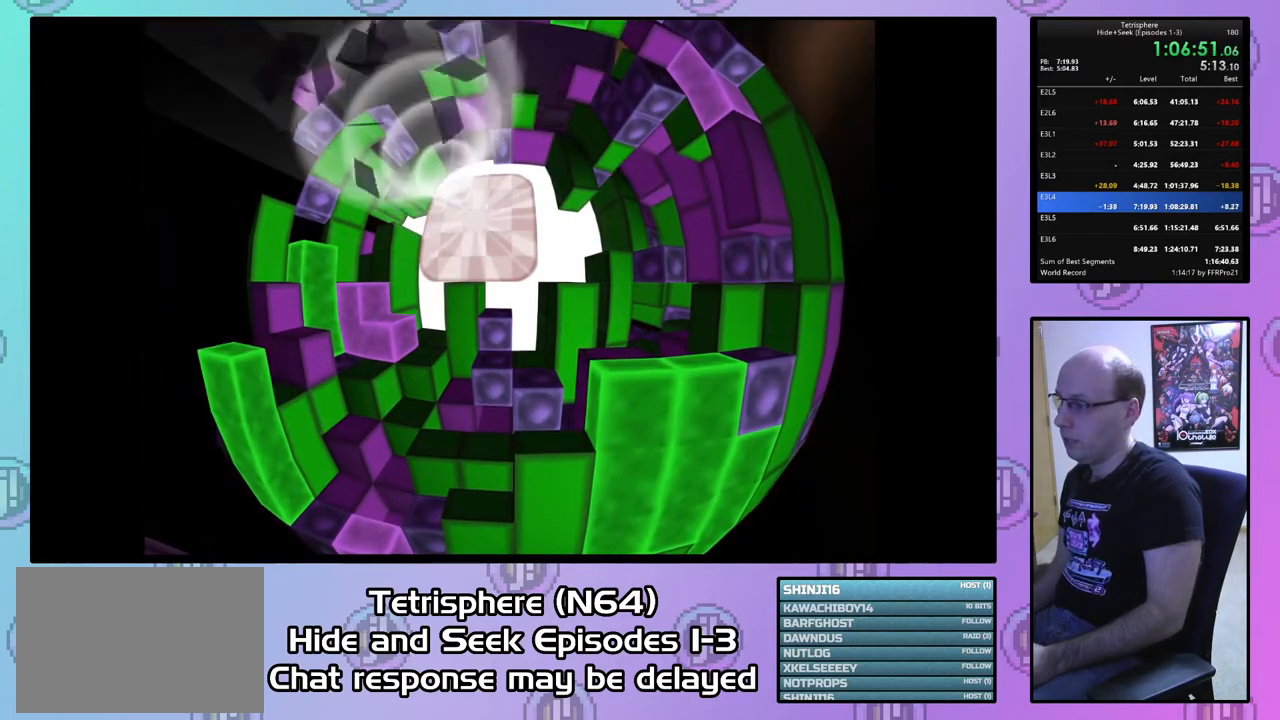
{"buttons": ["CROSS", "CIRCLE"], "right_stick": "center", "events": [[100, "CIRCLE", "up"], [100, "CROSS", "up"], [167, "CIRCLE", "down"], [167, "CROSS", "down"], [233, "CROSS", "up"], [267, "CIRCLE", "up"], [300, "CIRCLE", "down"], [333, "CROSS", "down"], [400, "CIRCLE", "up"], [400, "CROSS", "up"], [467, "CIRCLE", "down"], [467, "CROSS", "down"]]}
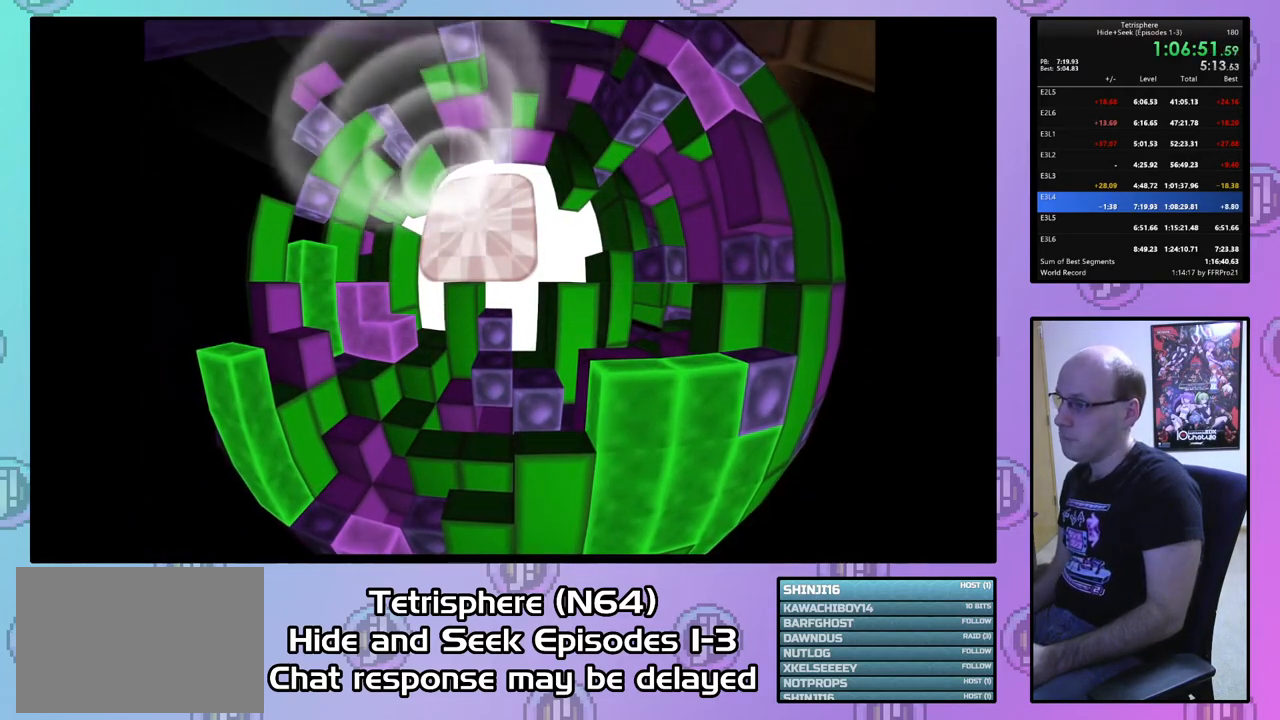
{"buttons": ["CROSS", "CIRCLE"], "right_stick": "center", "events": [[67, "CIRCLE", "up"], [67, "CROSS", "up"], [133, "CIRCLE", "down"], [167, "CROSS", "down"], [233, "CROSS", "up"], [267, "CIRCLE", "up"], [333, "CIRCLE", "down"], [333, "CROSS", "down"], [367, "CROSS", "up"], [400, "CIRCLE", "up"], [467, "CIRCLE", "down"], [467, "CROSS", "down"]]}
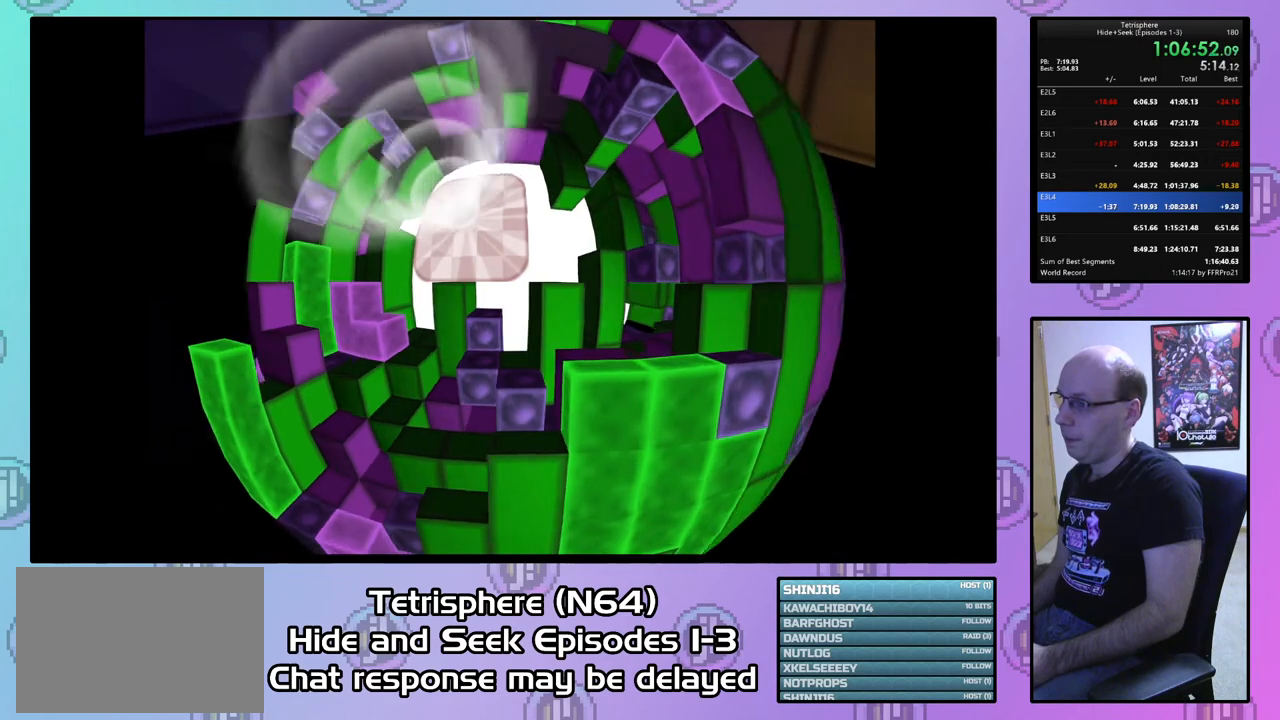
{"buttons": ["CROSS", "CIRCLE"], "right_stick": "center", "events": [[33, "CROSS", "up"], [67, "CIRCLE", "up"], [133, "CIRCLE", "down"], [133, "CROSS", "down"], [200, "CIRCLE", "up"], [200, "CROSS", "up"], [300, "CROSS", "down"], [367, "CROSS", "up"], [467, "CIRCLE", "down"], [467, "CROSS", "down"]]}
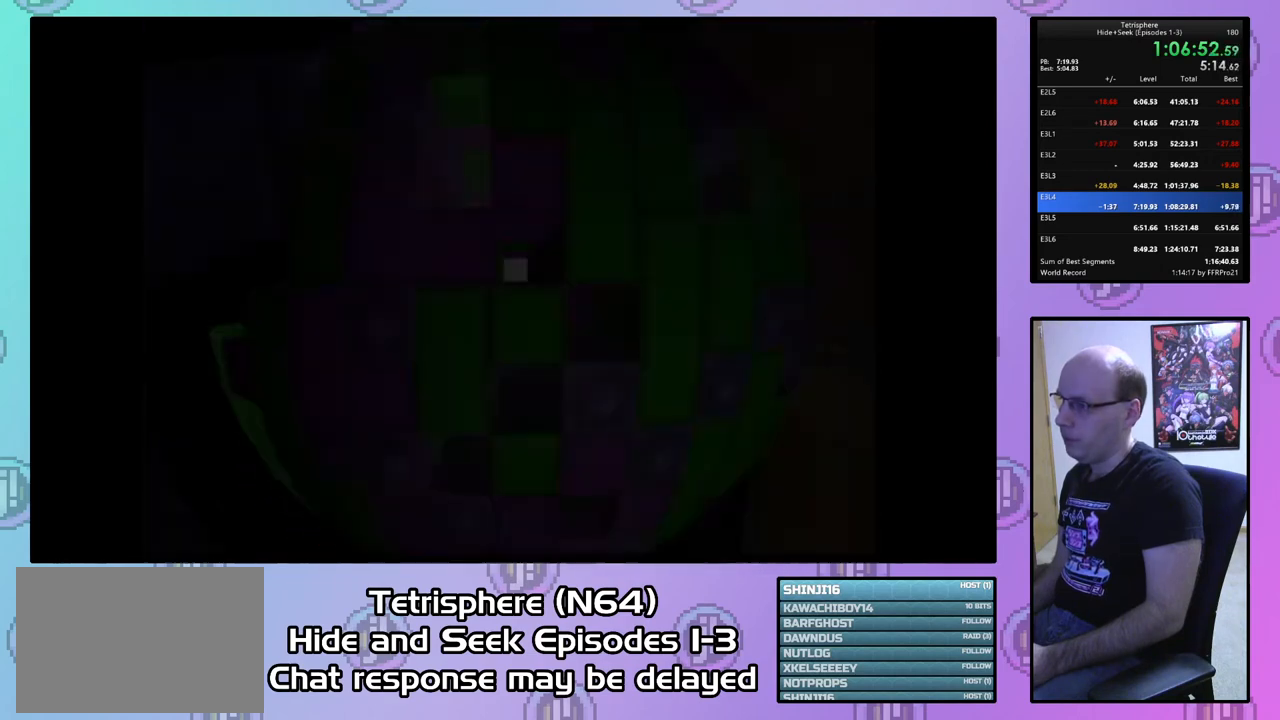
{"buttons": [], "right_stick": "center", "events": [[33, "CIRCLE", "up"], [33, "CROSS", "up"], [100, "CIRCLE", "down"], [100, "CROSS", "down"], [167, "CROSS", "up"], [200, "CIRCLE", "up"], [267, "CIRCLE", "down"], [267, "CROSS", "down"], [333, "CIRCLE", "up"], [333, "CROSS", "up"], [433, "CIRCLE", "down"], [433, "CROSS", "down"], [500, "CIRCLE", "up"], [500, "CROSS", "up"]]}
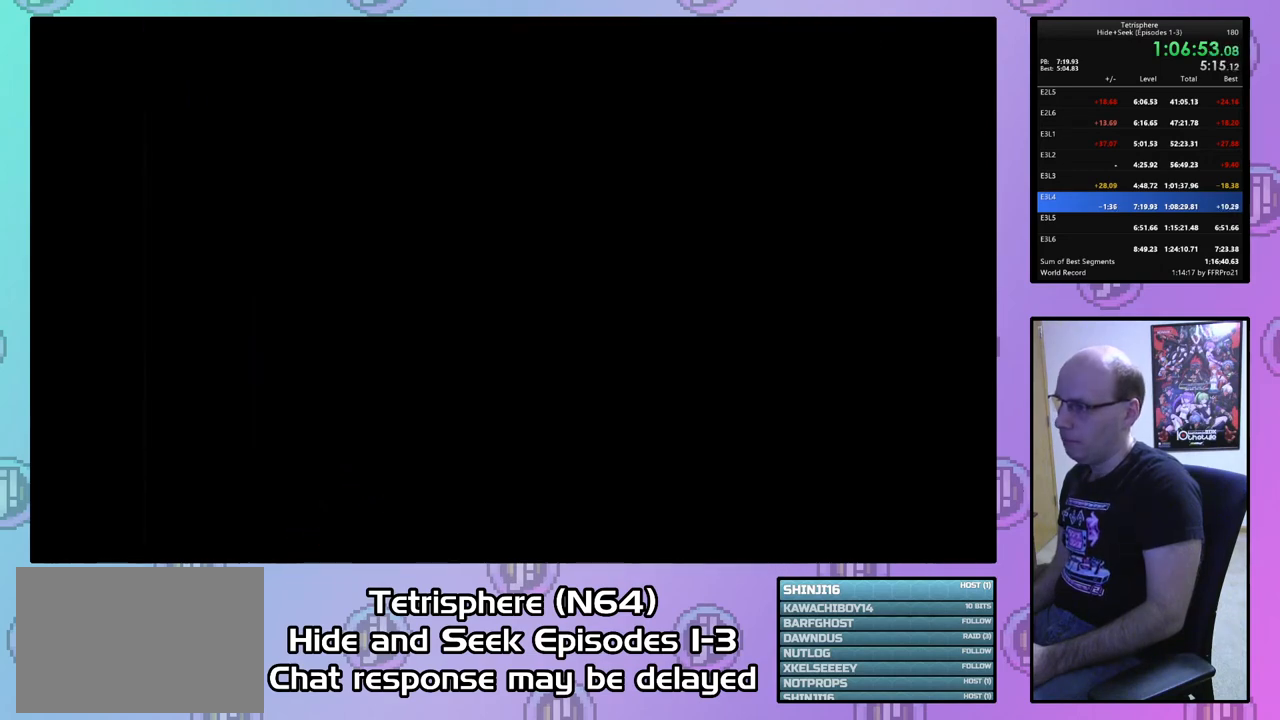
{"buttons": ["CIRCLE"], "right_stick": "center", "events": [[67, "CIRCLE", "down"], [100, "CROSS", "down"], [167, "CIRCLE", "up"], [167, "CROSS", "up"], [233, "CIRCLE", "down"], [233, "CROSS", "down"], [300, "CROSS", "up"], [467, "CIRCLE", "up"], [500, "CIRCLE", "down"]]}
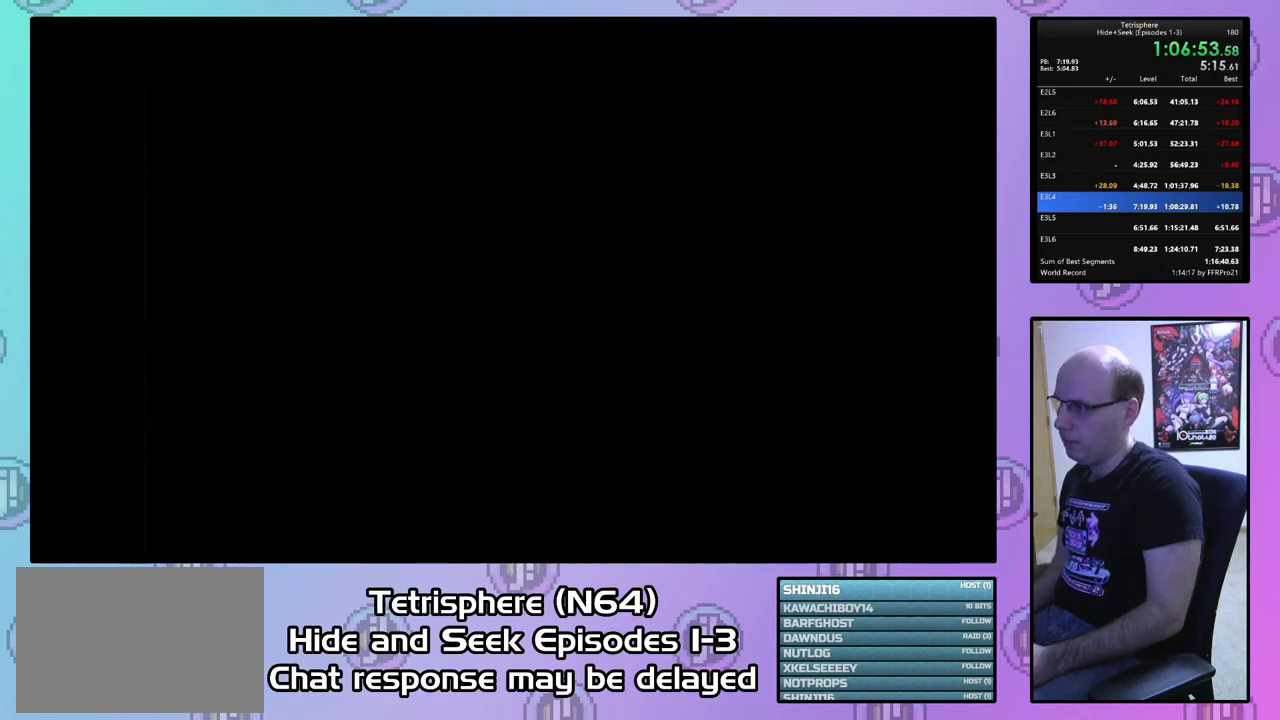
{"buttons": ["CROSS", "CIRCLE"], "right_stick": "center", "events": [[33, "CROSS", "down"], [100, "CIRCLE", "up"], [100, "CROSS", "up"], [167, "CIRCLE", "down"], [200, "CROSS", "down"], [267, "CROSS", "up"], [300, "CIRCLE", "up"], [367, "CIRCLE", "down"], [367, "CROSS", "down"], [400, "CROSS", "up"], [467, "CROSS", "down"]]}
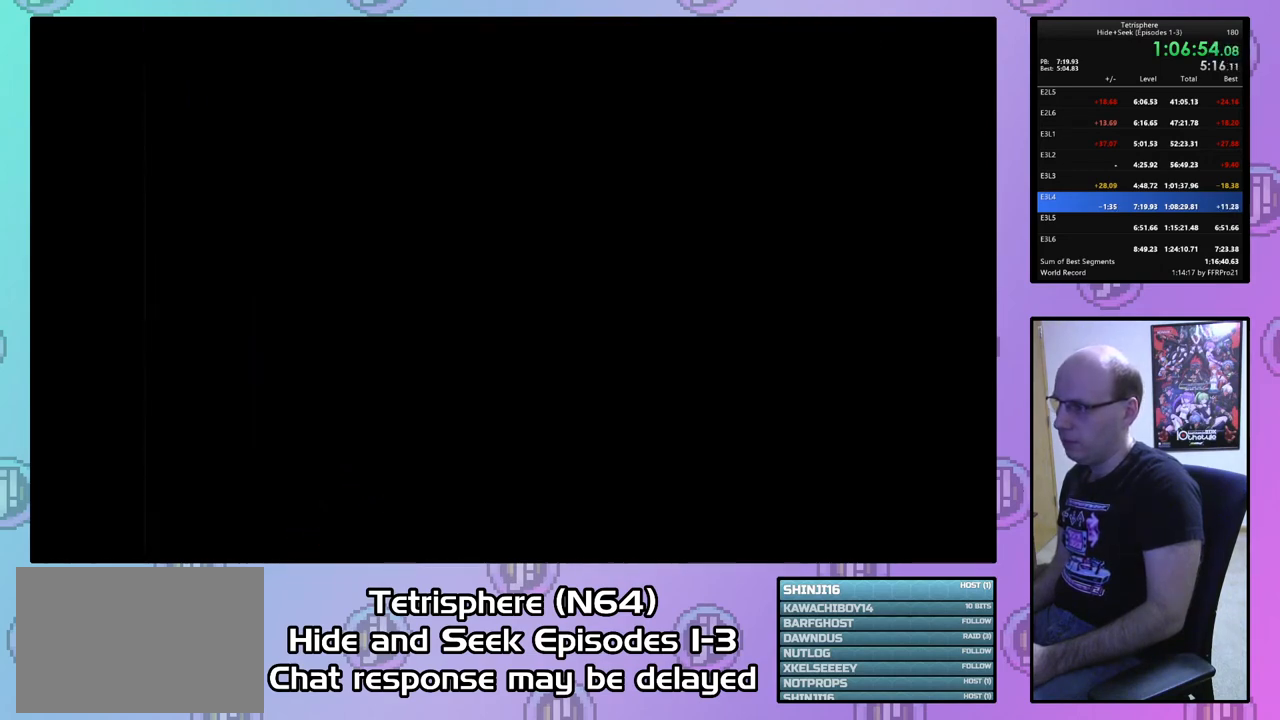
{"buttons": ["CROSS", "CIRCLE"], "right_stick": "center", "events": [[67, "CIRCLE", "up"], [67, "CROSS", "up"], [133, "CIRCLE", "down"], [167, "CROSS", "down"], [233, "CIRCLE", "up"], [233, "CROSS", "up"], [300, "CIRCLE", "down"], [300, "CROSS", "down"], [400, "CIRCLE", "up"], [400, "CROSS", "up"], [467, "CIRCLE", "down"], [467, "CROSS", "down"]]}
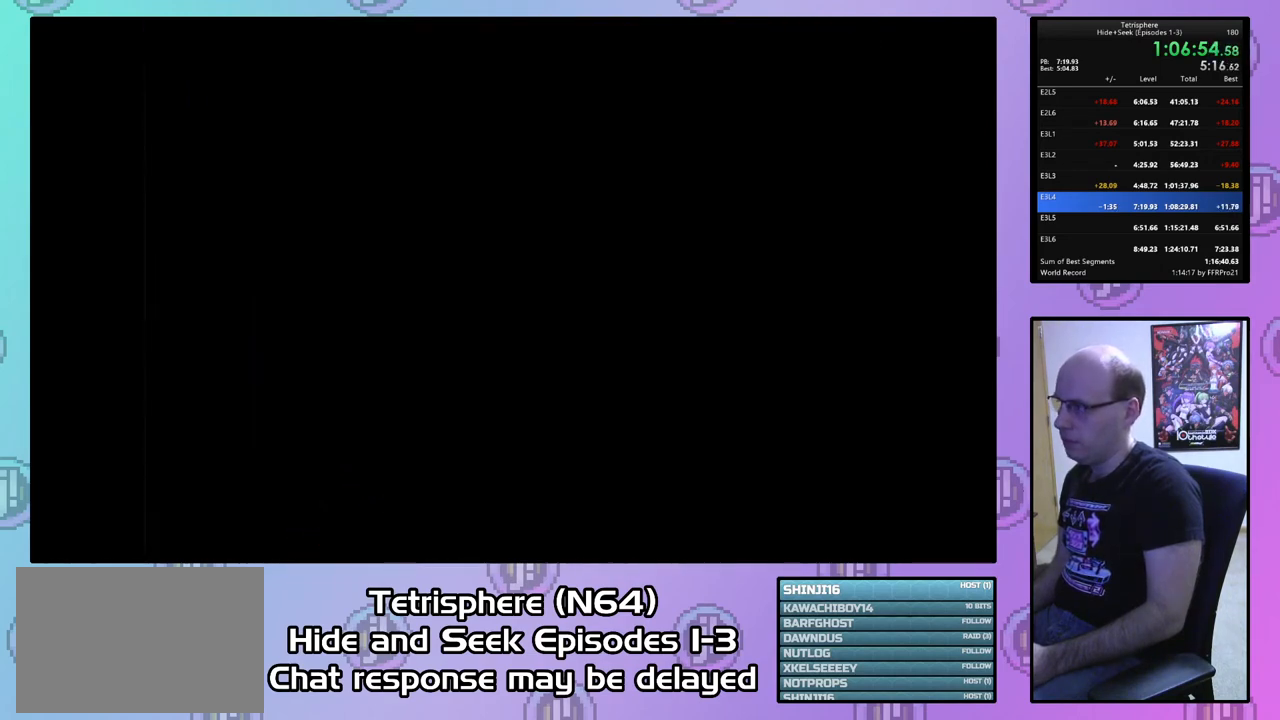
{"buttons": ["CROSS", "CIRCLE"], "right_stick": "center", "events": [[67, "CIRCLE", "up"], [67, "CROSS", "up"], [133, "CIRCLE", "down"], [167, "CROSS", "down"], [233, "CIRCLE", "up"], [233, "CROSS", "up"], [333, "CIRCLE", "down"], [333, "CROSS", "down"], [400, "CIRCLE", "up"], [400, "CROSS", "up"], [500, "CIRCLE", "down"], [500, "CROSS", "down"]]}
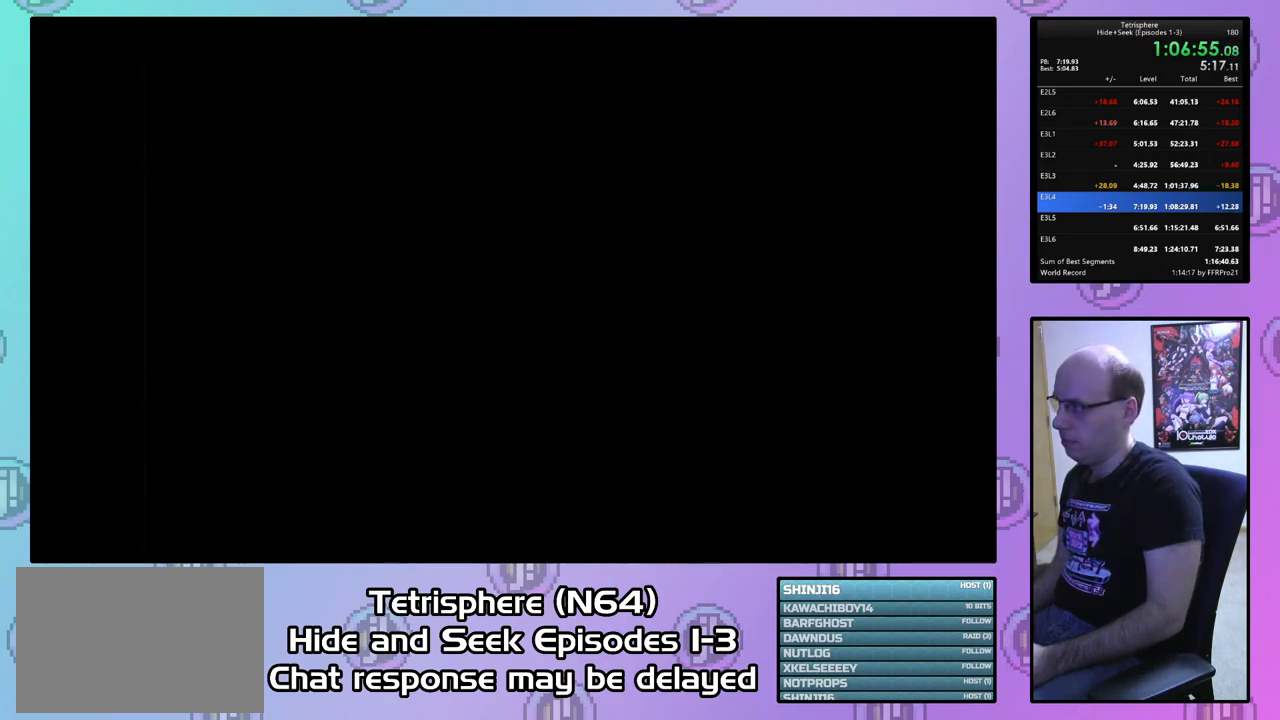
{"buttons": ["CROSS", "CIRCLE"], "right_stick": "center", "events": [[67, "CIRCLE", "up"], [67, "CROSS", "up"], [167, "CIRCLE", "down"], [167, "CROSS", "down"], [233, "CROSS", "up"], [267, "CIRCLE", "up"], [333, "CIRCLE", "down"], [333, "CROSS", "down"], [400, "CROSS", "up"], [433, "CIRCLE", "up"], [500, "CIRCLE", "down"], [500, "CROSS", "down"]]}
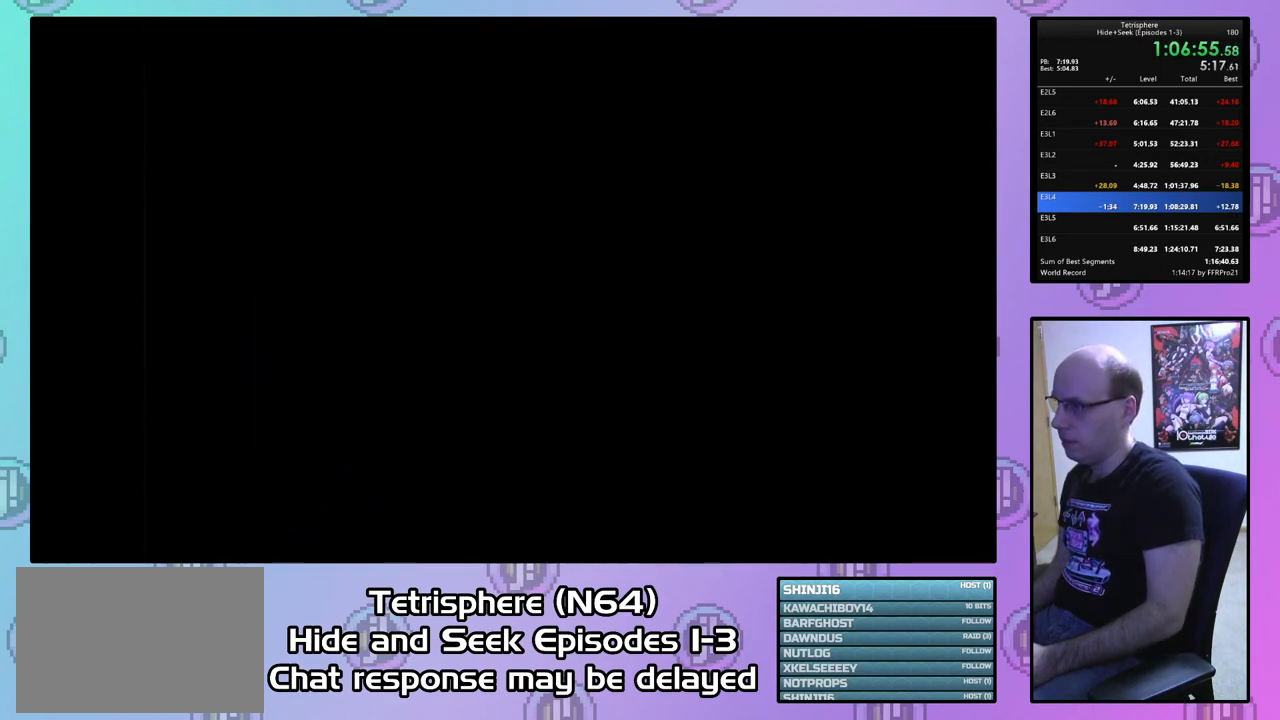
{"buttons": ["CROSS", "CIRCLE"], "right_stick": "center", "events": [[67, "CIRCLE", "up"], [67, "CROSS", "up"], [167, "CIRCLE", "down"], [167, "CROSS", "down"], [233, "CROSS", "up"], [267, "CIRCLE", "up"], [333, "CIRCLE", "down"], [333, "CROSS", "down"], [400, "CIRCLE", "up"], [400, "CROSS", "up"], [467, "CIRCLE", "down"], [500, "CROSS", "down"]]}
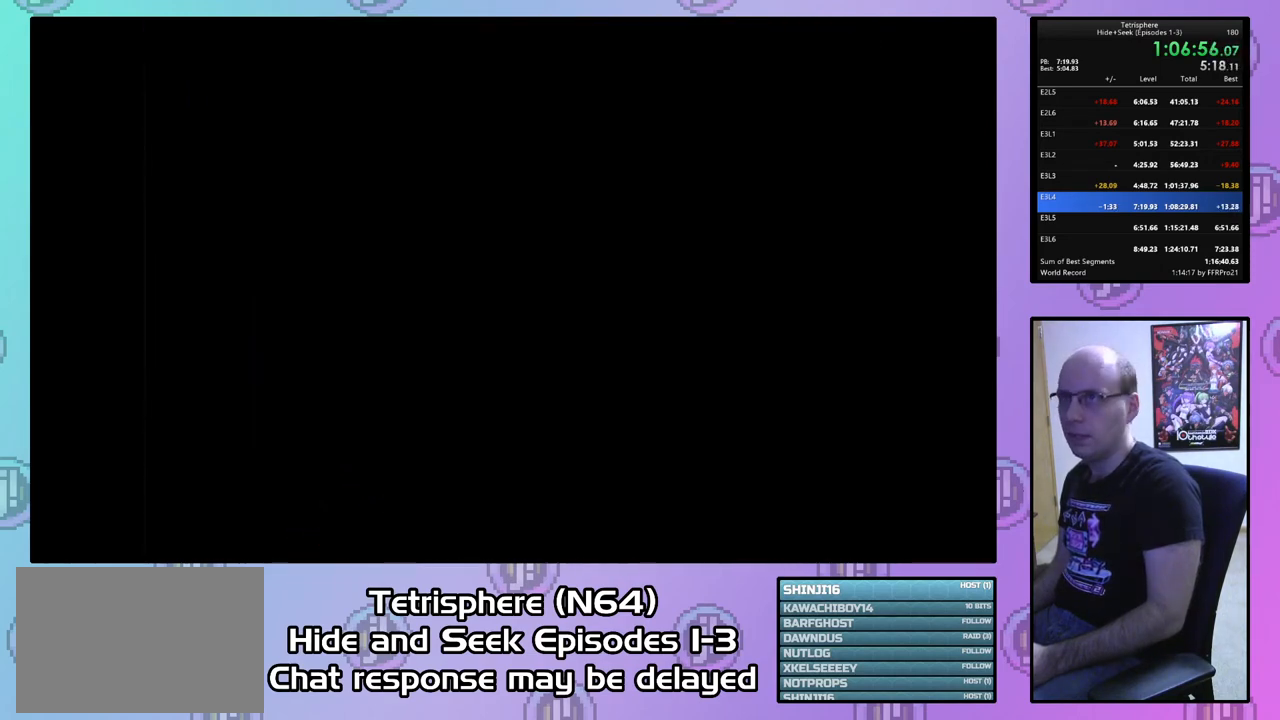
{"buttons": ["CIRCLE"], "right_stick": "center", "events": [[67, "CIRCLE", "up"], [67, "CROSS", "up"], [167, "CIRCLE", "down"], [167, "CROSS", "down"], [233, "CROSS", "up"], [267, "CIRCLE", "up"], [333, "CIRCLE", "down"], [333, "CROSS", "down"], [400, "CROSS", "up"]]}
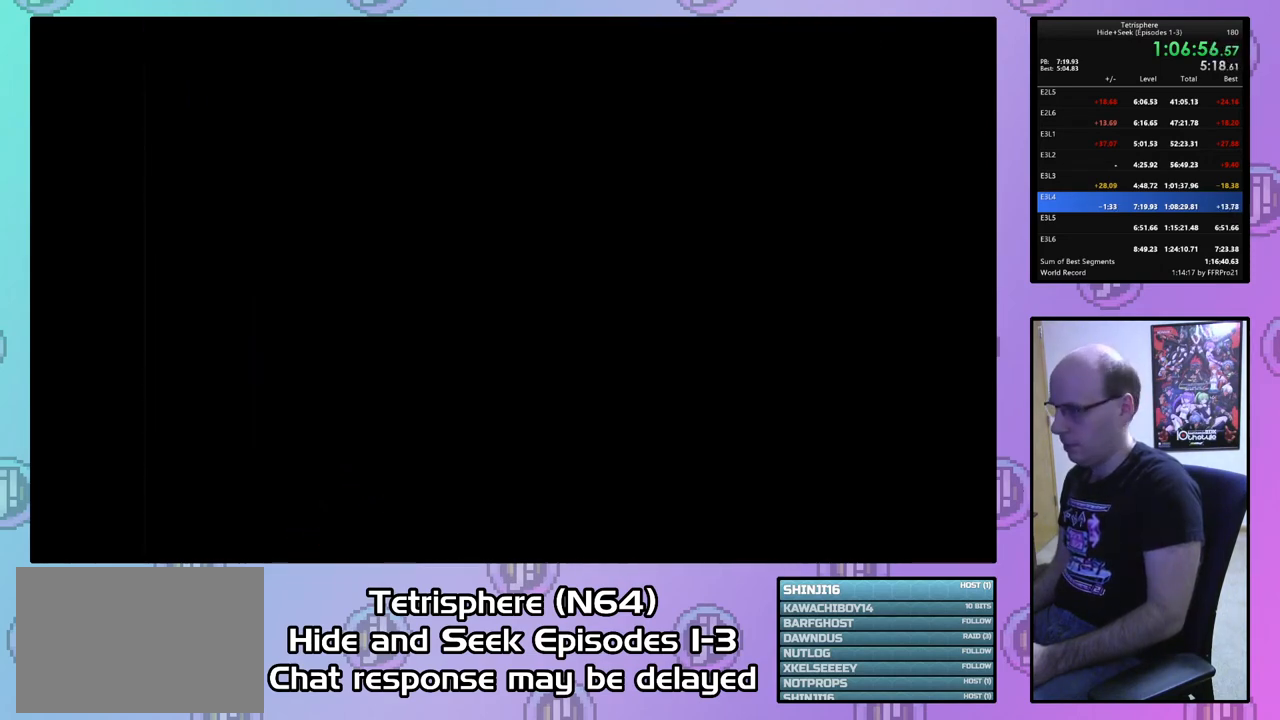
{"buttons": ["CROSS", "CIRCLE"], "right_stick": "center", "events": [[33, "CROSS", "down"], [100, "CIRCLE", "up"], [100, "CROSS", "up"], [167, "CIRCLE", "down"], [167, "CROSS", "down"], [233, "CIRCLE", "up"], [233, "CROSS", "up"], [333, "CIRCLE", "down"], [333, "CROSS", "down"], [400, "CROSS", "up"], [433, "CIRCLE", "up"], [500, "CIRCLE", "down"], [500, "CROSS", "down"]]}
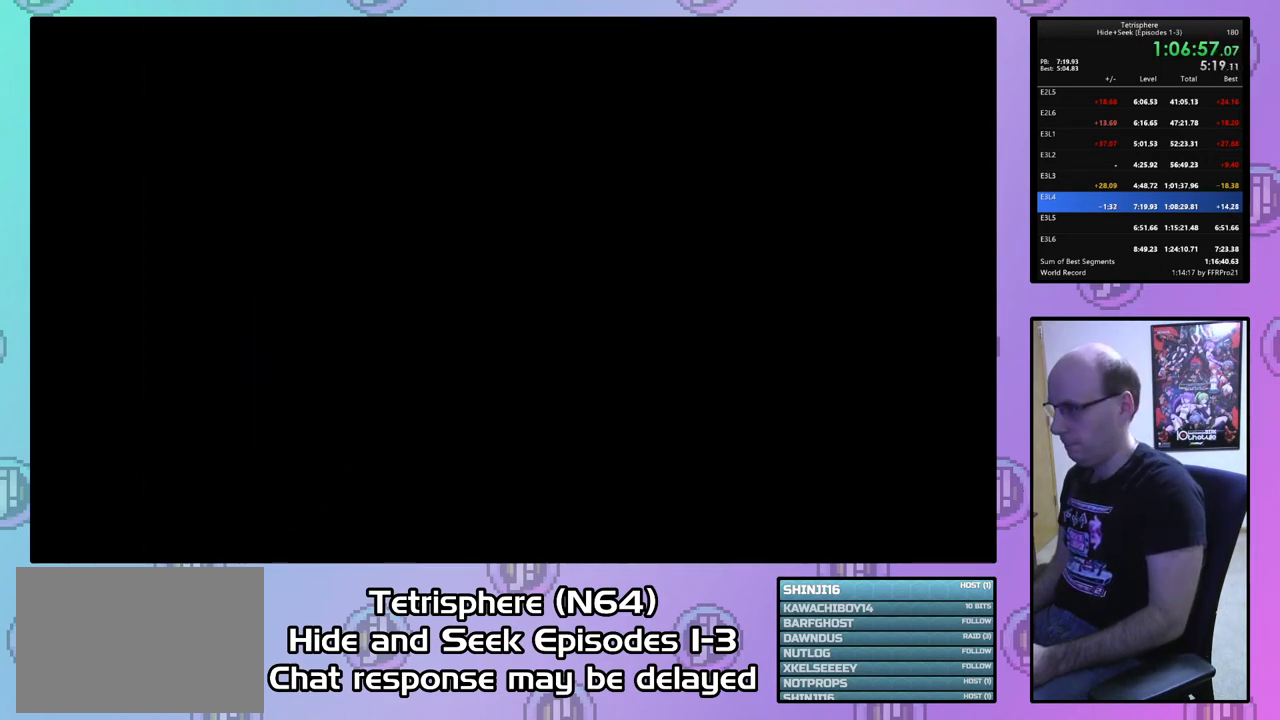
{"buttons": ["CROSS", "CIRCLE"], "right_stick": "center", "events": [[67, "CIRCLE", "up"], [67, "CROSS", "up"], [167, "CIRCLE", "down"], [167, "CROSS", "down"], [233, "CROSS", "up"], [267, "CIRCLE", "up"], [333, "CIRCLE", "down"], [333, "CROSS", "down"], [400, "CROSS", "up"], [433, "CIRCLE", "up"], [500, "CIRCLE", "down"], [500, "CROSS", "down"]]}
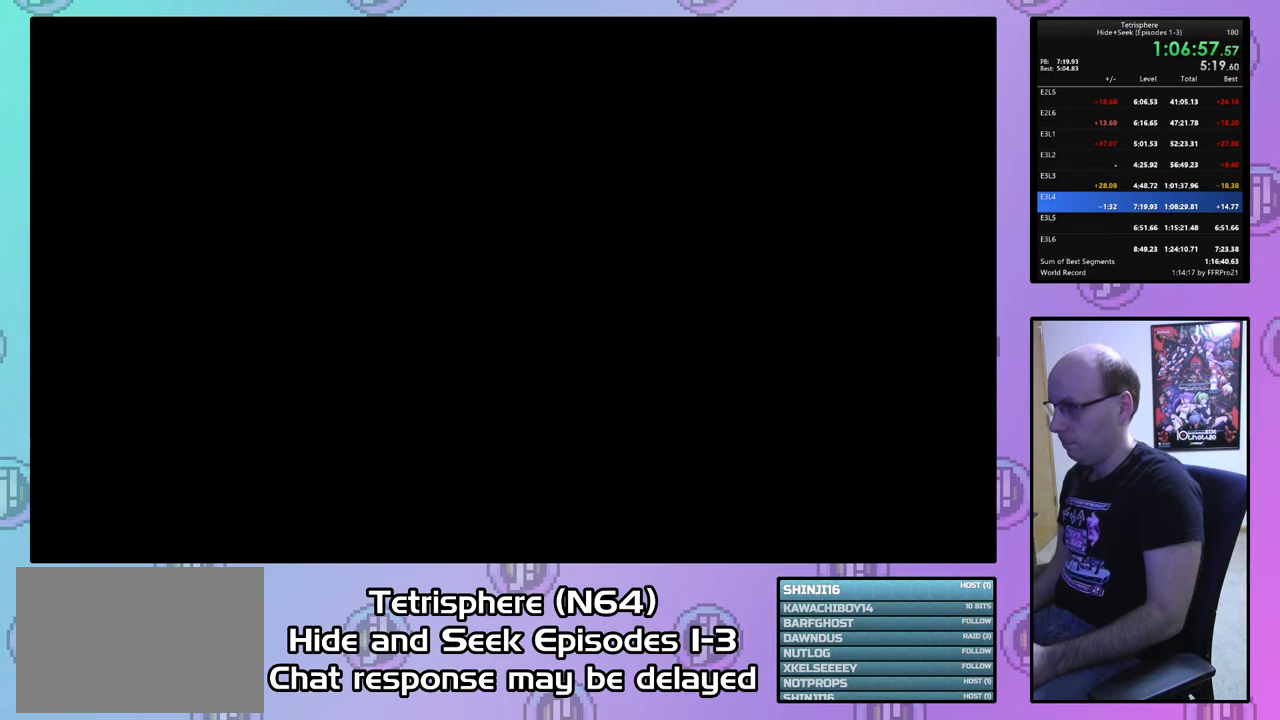
{"buttons": ["CROSS", "CIRCLE"], "right_stick": "center", "events": [[67, "CROSS", "up"], [100, "CIRCLE", "up"], [167, "CIRCLE", "down"], [167, "CROSS", "down"], [267, "CIRCLE", "up"], [267, "CROSS", "up"], [333, "CIRCLE", "down"], [333, "CROSS", "down"], [433, "CIRCLE", "up"], [433, "CROSS", "up"], [500, "CIRCLE", "down"], [500, "CROSS", "down"]]}
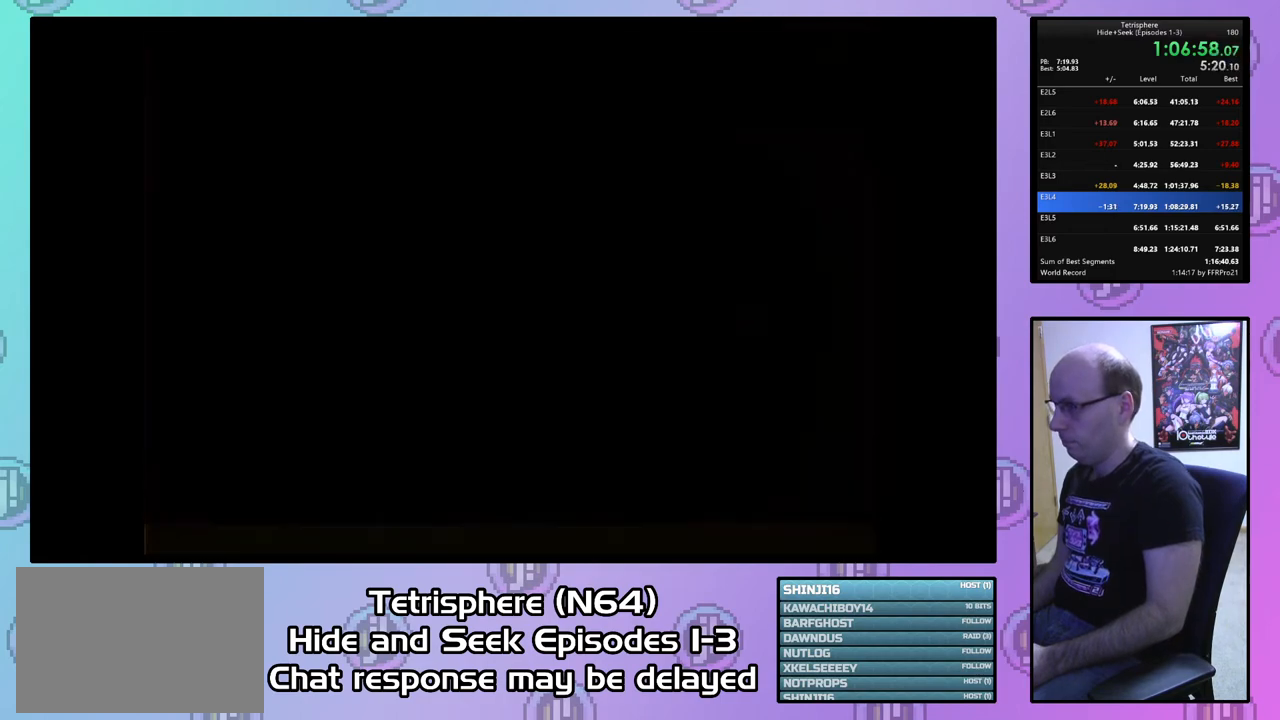
{"buttons": [], "right_stick": "center", "events": [[100, "CROSS", "up"], [133, "CIRCLE", "up"], [167, "CIRCLE", "down"], [167, "CROSS", "down"], [267, "CROSS", "up"], [300, "CIRCLE", "up"], [333, "CIRCLE", "down"], [333, "CROSS", "down"], [433, "CIRCLE", "up"], [433, "CROSS", "up"]]}
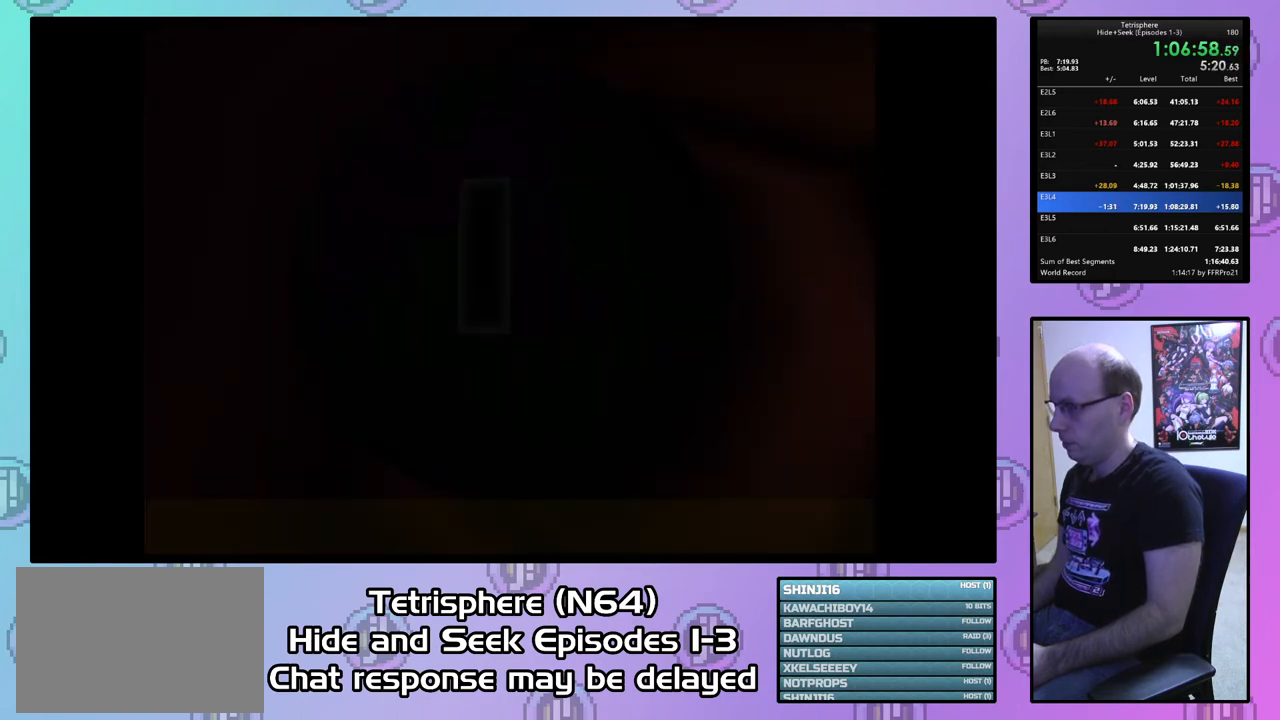
{"buttons": [], "right_stick": "center", "events": [[433, "DPAD_LEFT", "down"], [467, "DPAD_LEFT", "up"]]}
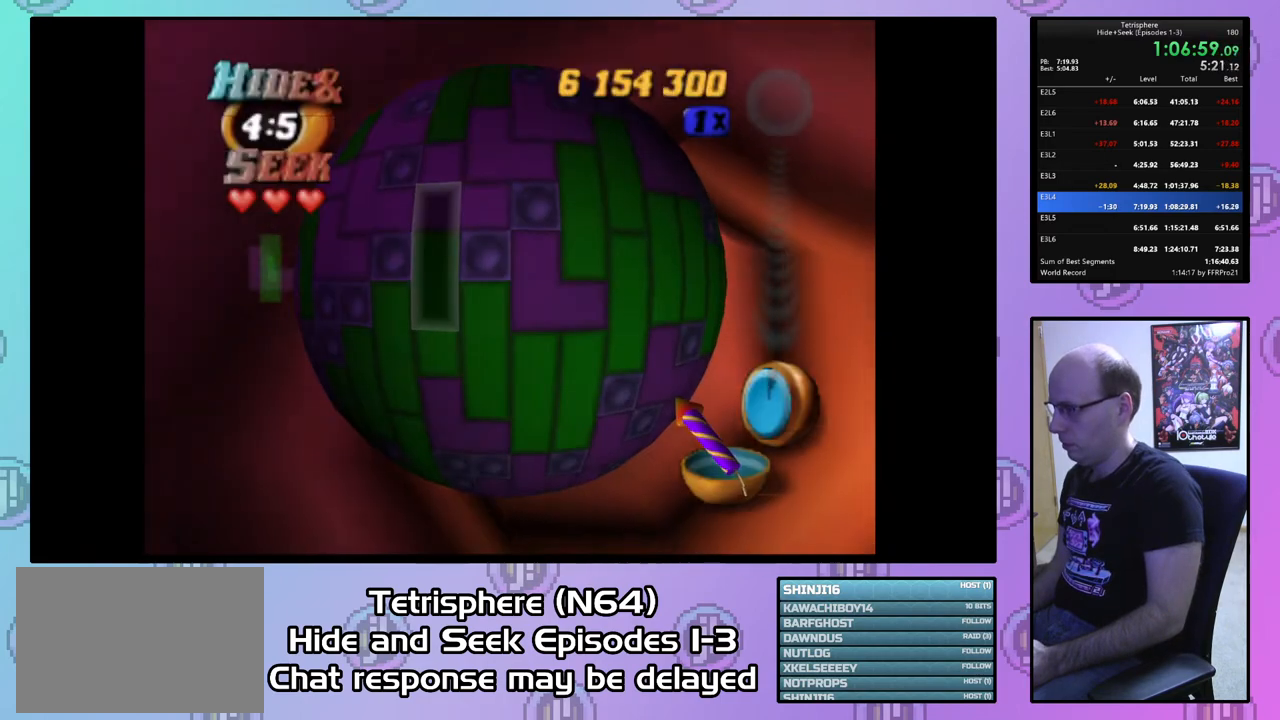
{"buttons": [], "right_stick": "center", "events": [[100, "DPAD_DOWN", "down"], [200, "DPAD_DOWN", "up"]]}
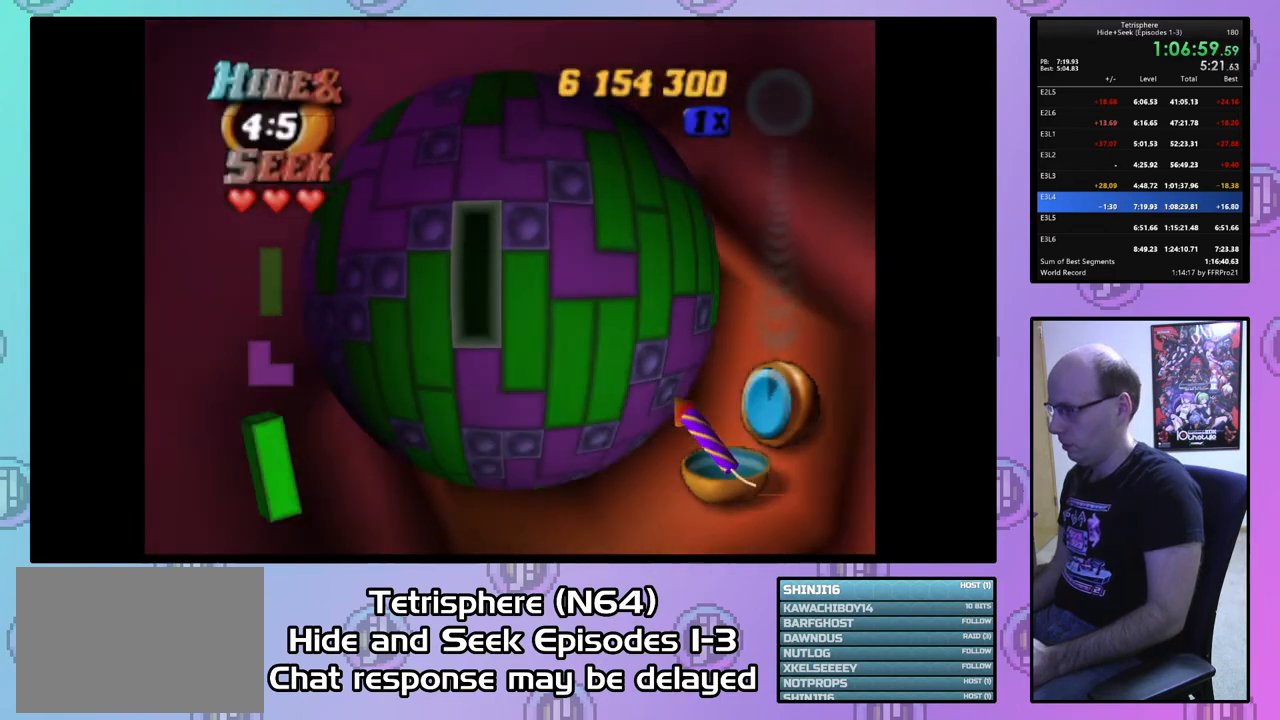
{"buttons": ["SQUARE", "DPAD_UP"], "right_stick": "center", "events": [[67, "DPAD_RIGHT", "down"], [133, "DPAD_RIGHT", "up"], [233, "DPAD_DOWN", "down"], [300, "DPAD_DOWN", "up"], [300, "SQUARE", "down"], [467, "DPAD_UP", "down"]]}
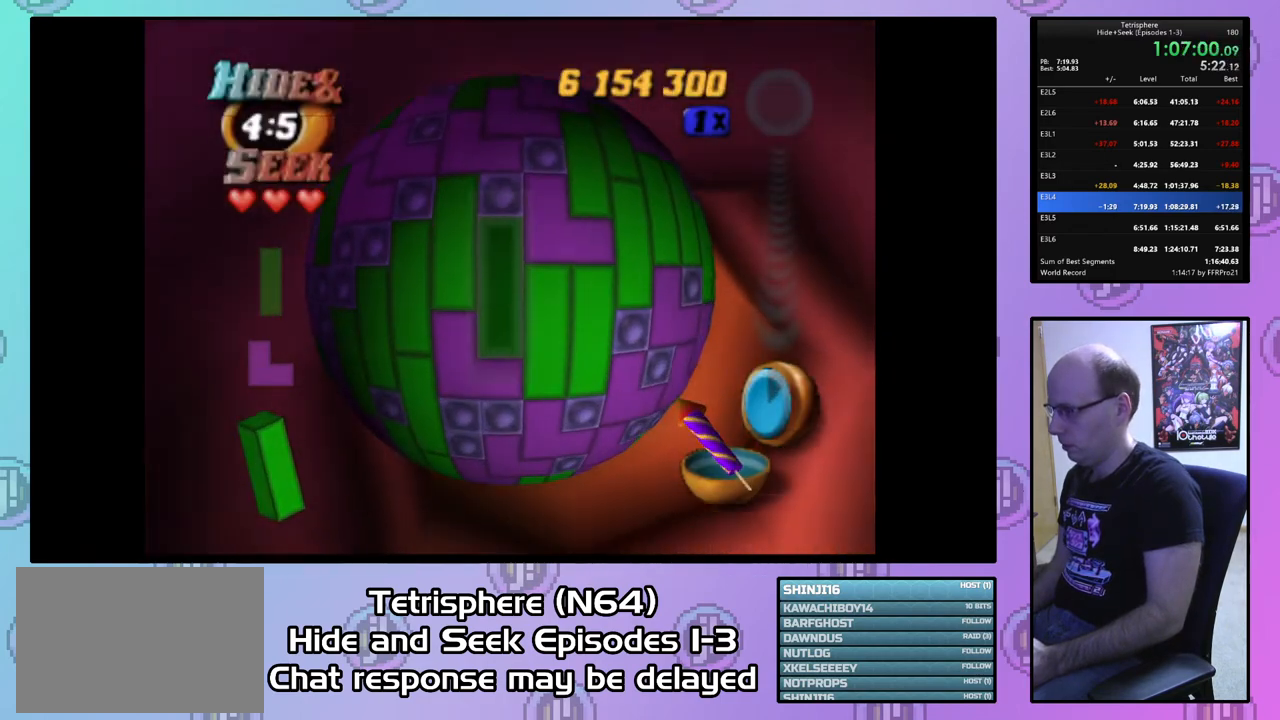
{"buttons": [], "right_stick": "center", "events": [[67, "DPAD_UP", "up"], [100, "SQUARE", "up"], [167, "CIRCLE", "down"], [233, "DPAD_LEFT", "down"], [267, "CIRCLE", "up"], [333, "DPAD_LEFT", "up"], [400, "DPAD_LEFT", "down"], [500, "DPAD_LEFT", "up"]]}
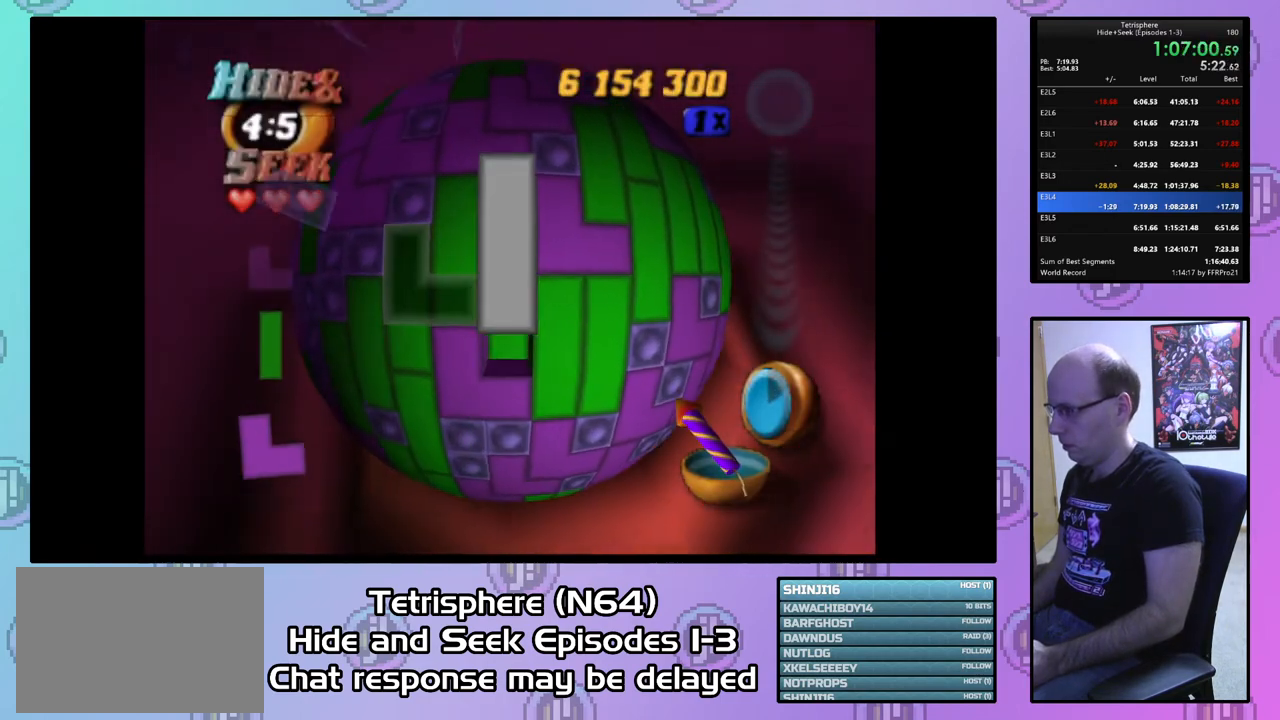
{"buttons": [], "right_stick": "center", "events": [[100, "DPAD_DOWN", "down"], [133, "DPAD_DOWN", "up"], [267, "DPAD_RIGHT", "down"], [333, "DPAD_RIGHT", "up"], [433, "DPAD_UP", "down"], [500, "DPAD_UP", "up"]]}
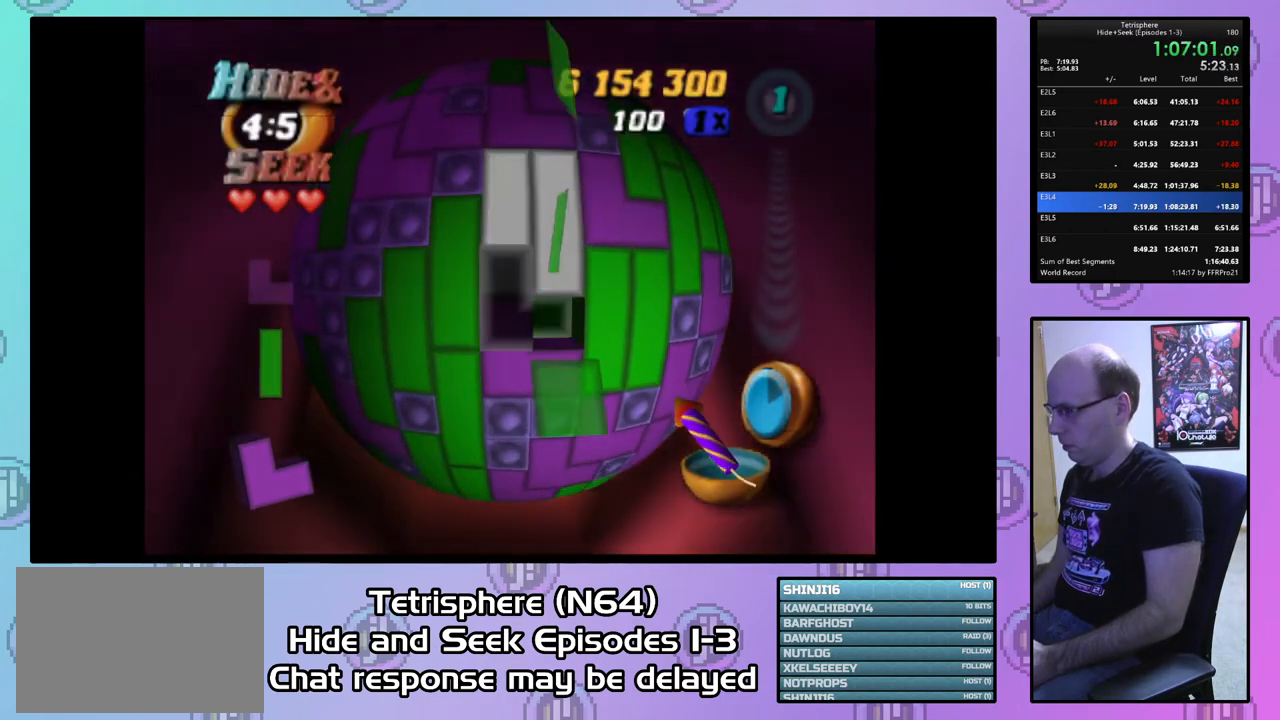
{"buttons": [], "right_stick": "center", "events": [[67, "DPAD_UP", "down"], [167, "DPAD_UP", "up"], [233, "DPAD_UP", "down"], [333, "DPAD_UP", "up"]]}
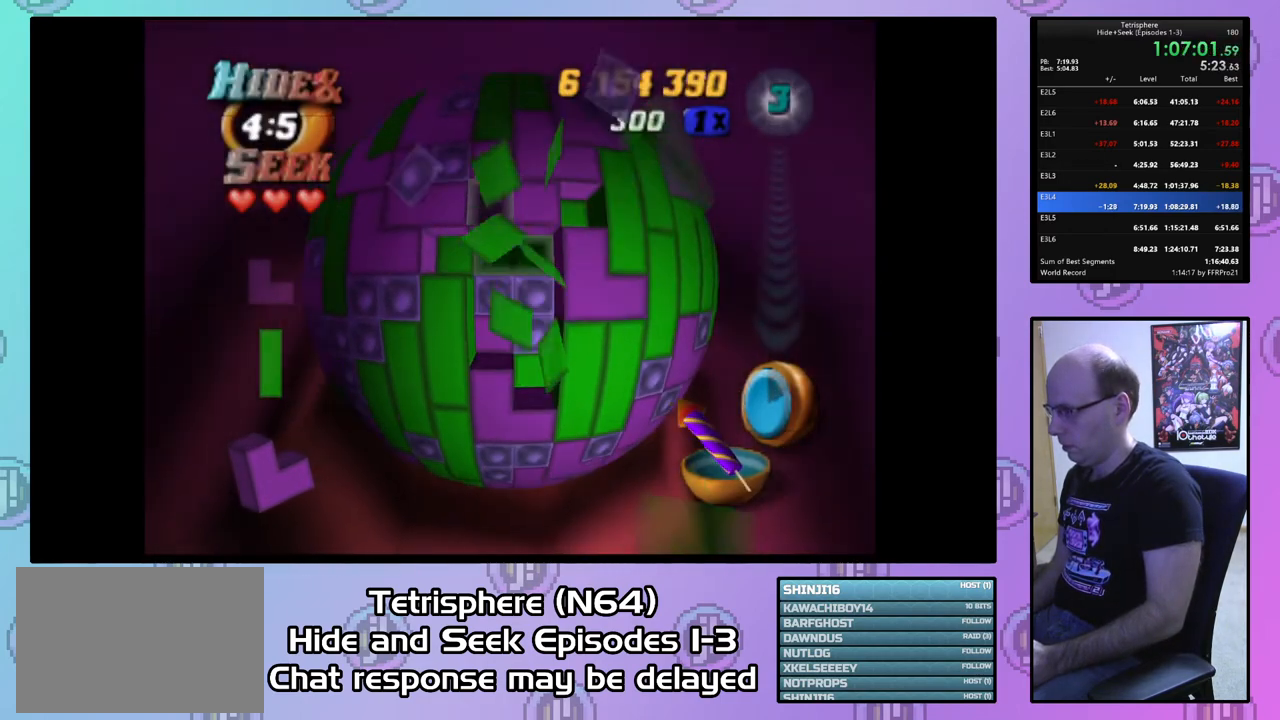
{"buttons": [], "right_stick": "center", "events": [[67, "DPAD_DOWN", "down"], [133, "DPAD_DOWN", "up"], [333, "CIRCLE", "down"], [467, "CIRCLE", "up"]]}
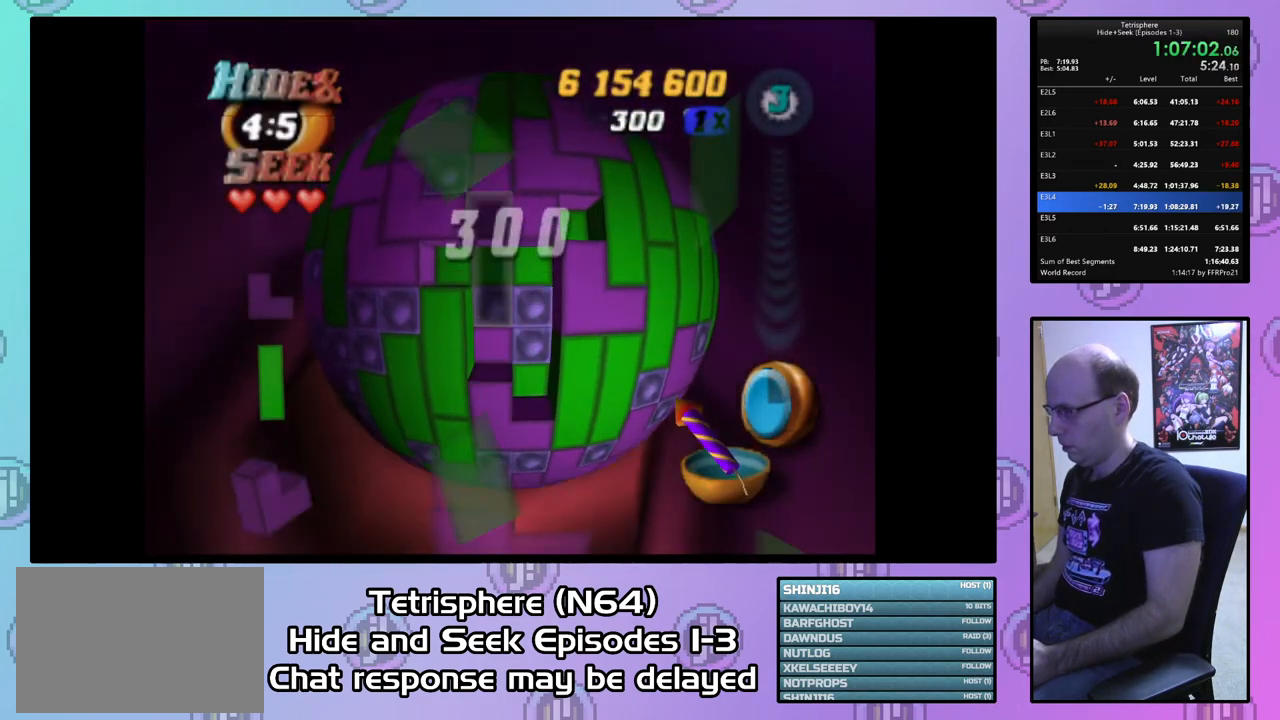
{"buttons": [], "right_stick": "center", "events": [[33, "DPAD_DOWN", "down"], [100, "DPAD_DOWN", "up"], [200, "DPAD_DOWN", "down"], [267, "DPAD_DOWN", "up"], [400, "DPAD_UP", "down"], [467, "DPAD_UP", "up"]]}
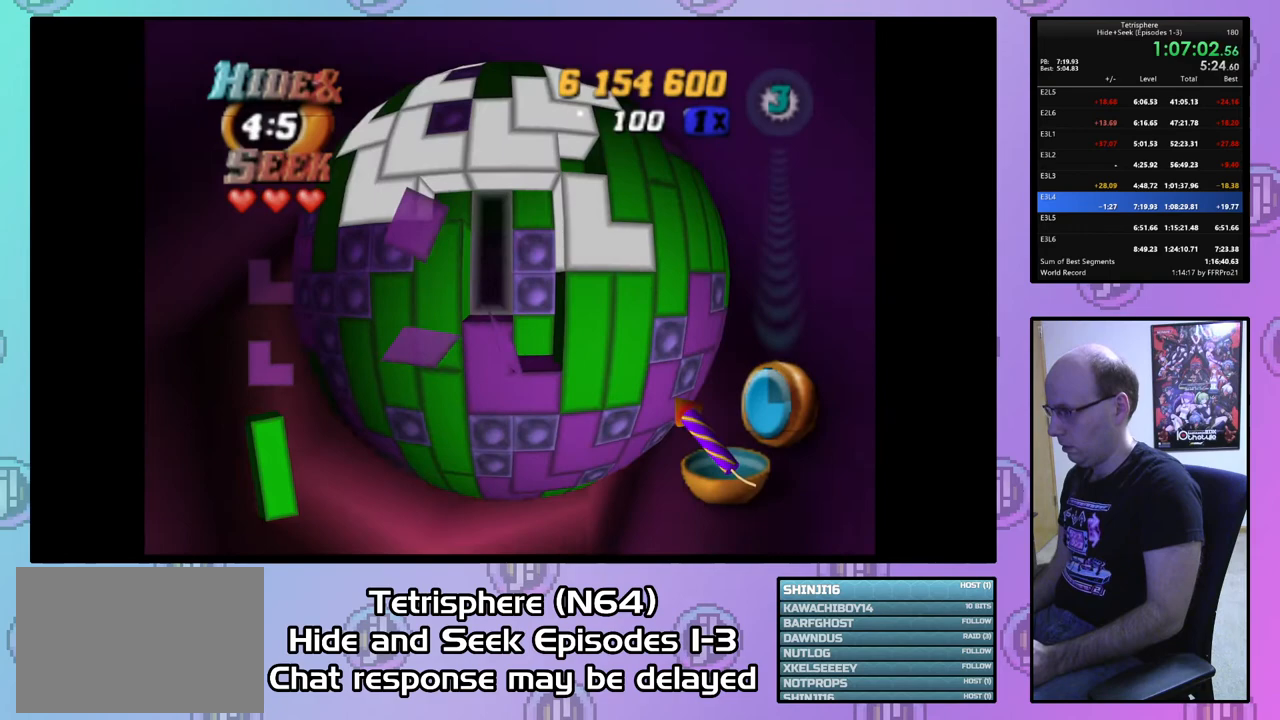
{"buttons": [], "right_stick": "center", "events": [[67, "DPAD_UP", "down"], [133, "DPAD_UP", "up"], [233, "DPAD_UP", "down"], [333, "DPAD_UP", "up"]]}
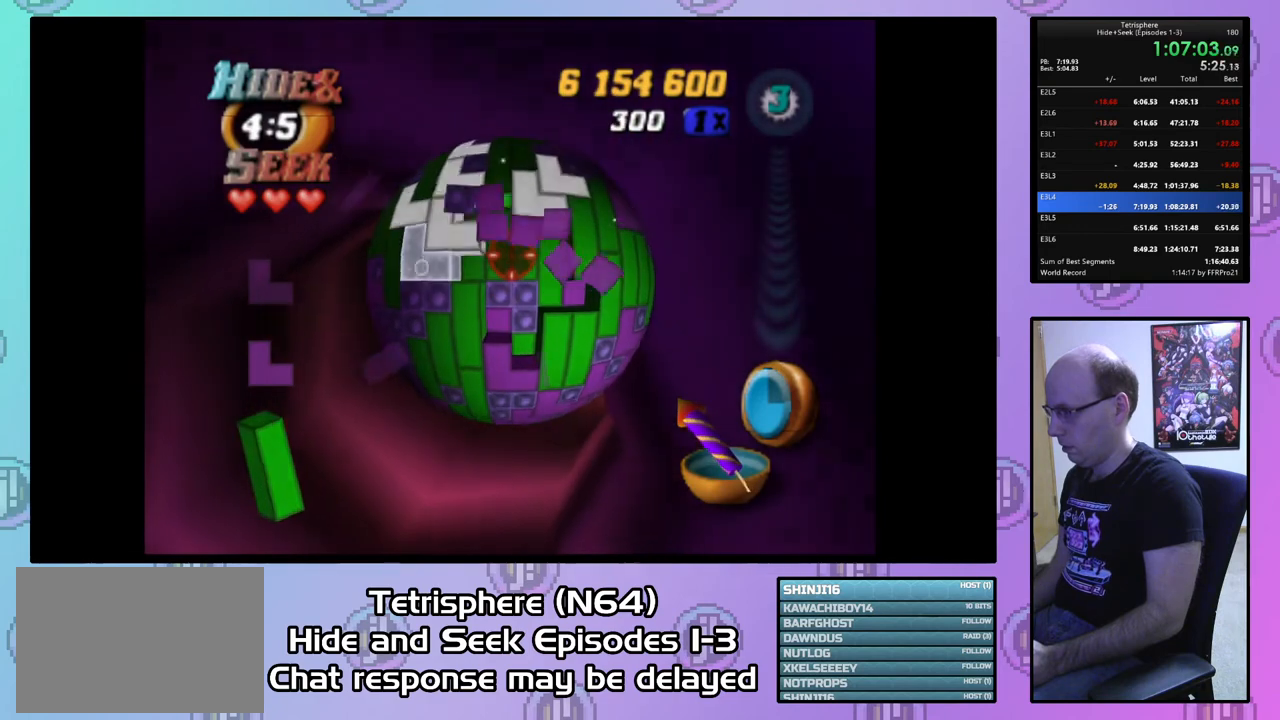
{"buttons": [], "right_stick": "center", "events": [[67, "DPAD_DOWN", "down"], [167, "DPAD_DOWN", "up"]]}
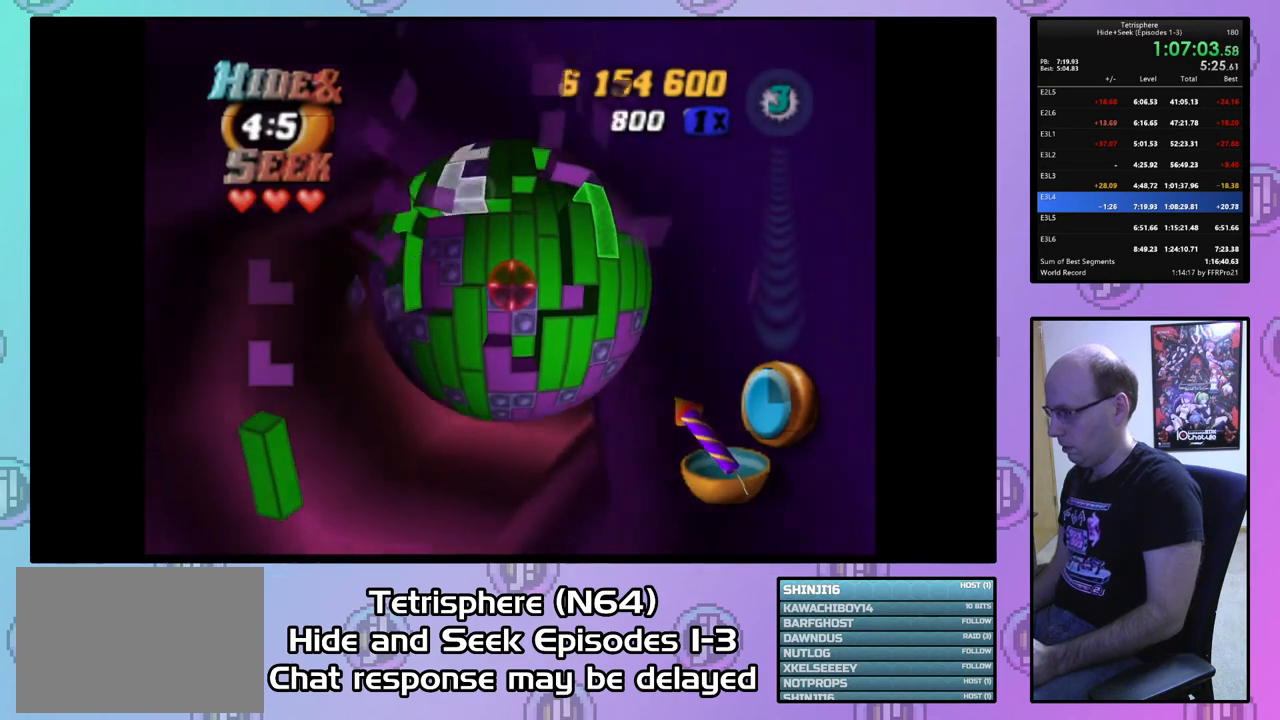
{"buttons": [], "right_stick": "center", "events": []}
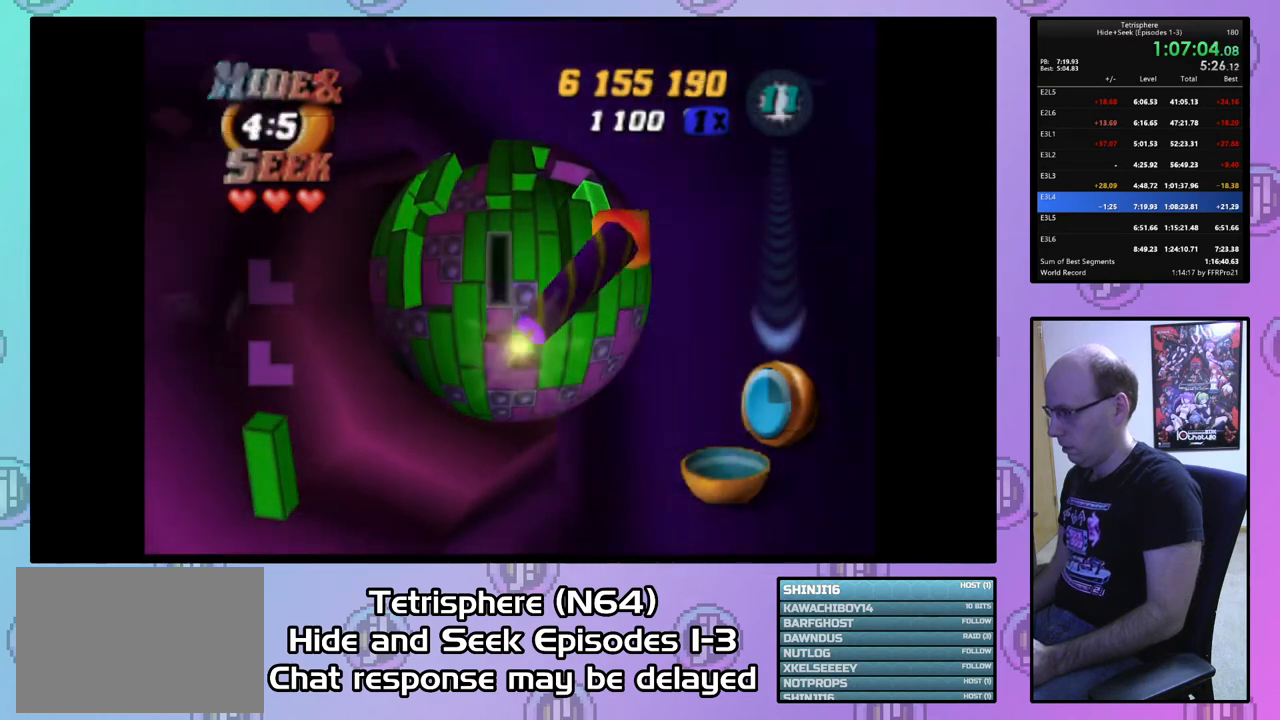
{"buttons": [], "right_stick": "center", "events": [[133, "DPAD_UP", "down"], [200, "DPAD_UP", "up"], [367, "CIRCLE", "down"], [467, "CIRCLE", "up"]]}
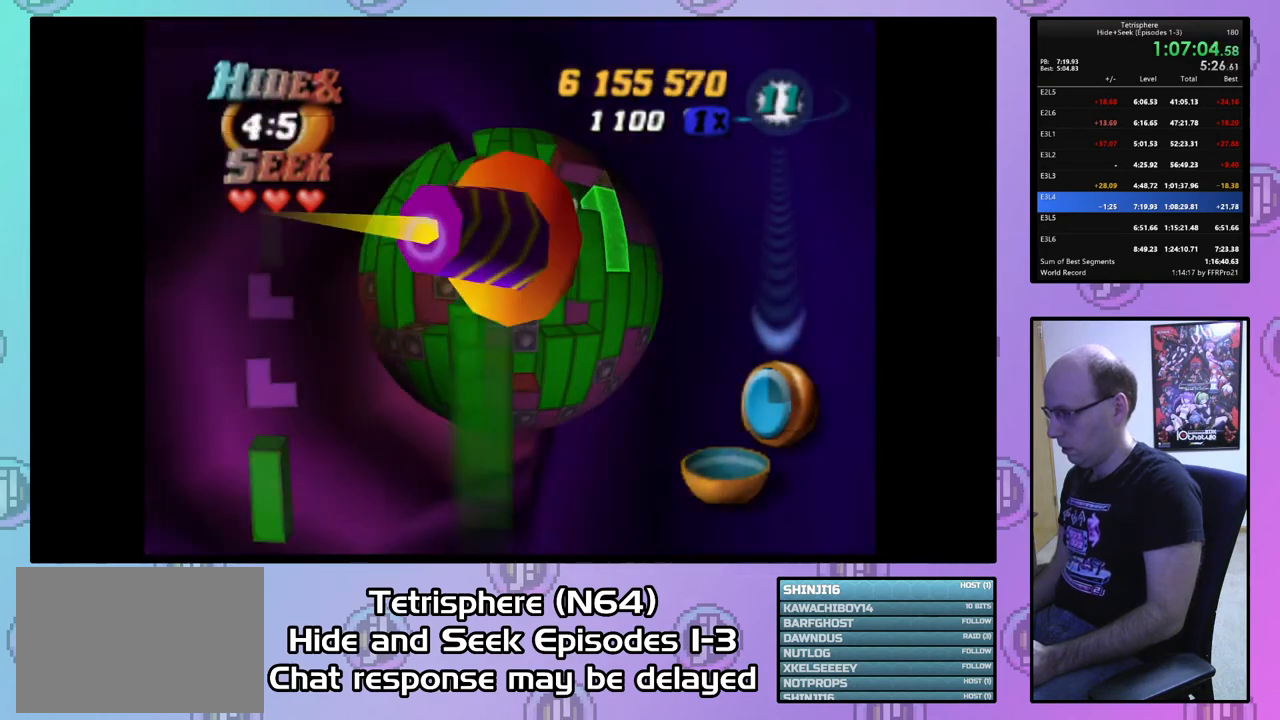
{"buttons": [], "right_stick": "center", "events": [[33, "DPAD_DOWN", "down"], [100, "DPAD_DOWN", "up"]]}
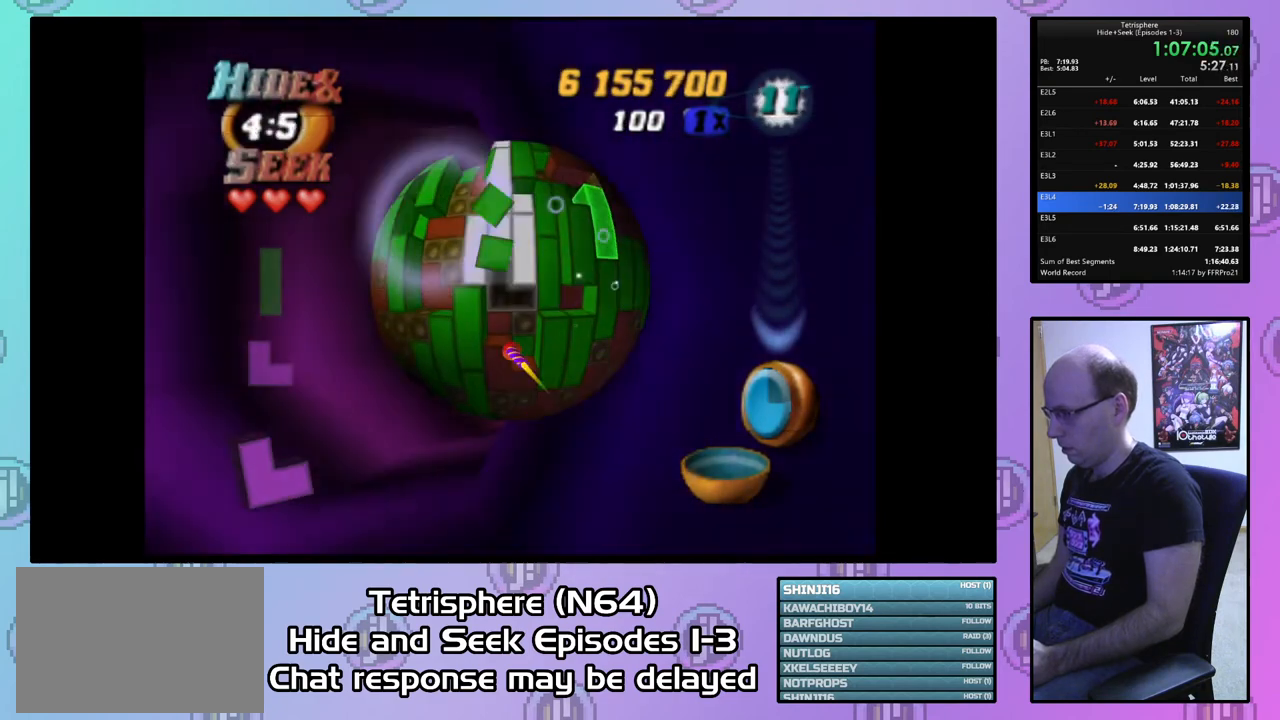
{"buttons": [], "right_stick": "center", "events": [[367, "DPAD_DOWN", "down"], [433, "DPAD_DOWN", "up"]]}